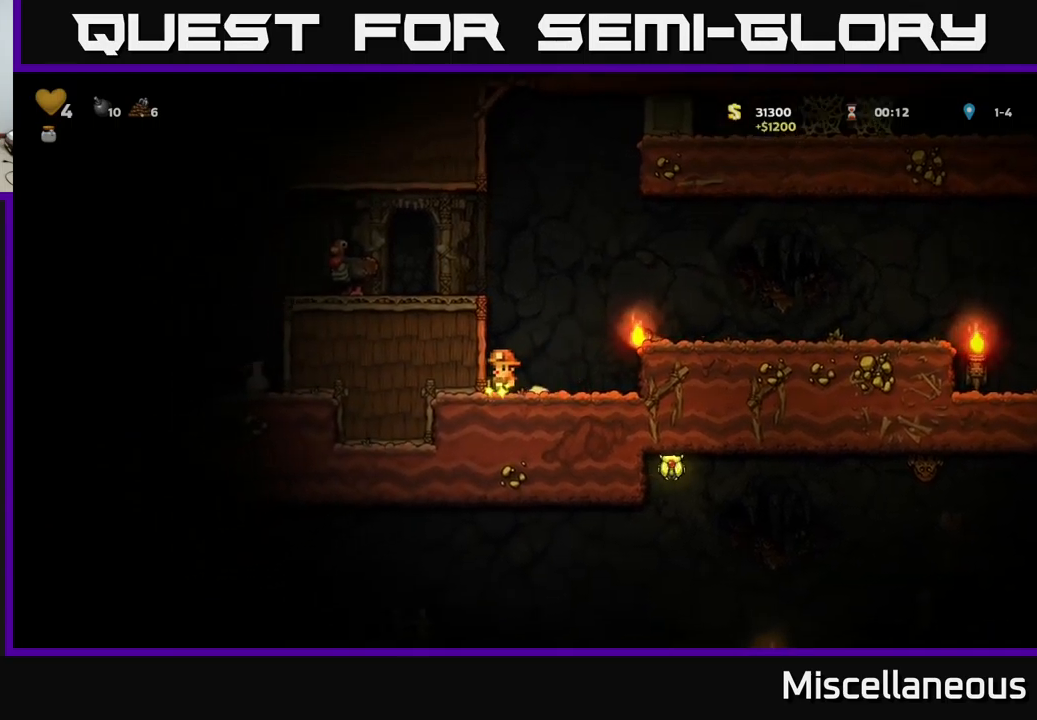
Gameplay with a controller (Xbox layout); each line is a JSON object with the inputs held at the frame after it. "events" lists button and stick changes between this image and that frame as [ms after this image, input, new state], when the widget could be followed in between. Not read: left_stick right_stick.
{"buttons": ["DPAD_DOWN"], "events": [[50, "A", "down"], [200, "A", "up"], [300, "DPAD_RIGHT", "up"], [400, "DPAD_DOWN", "down"]]}
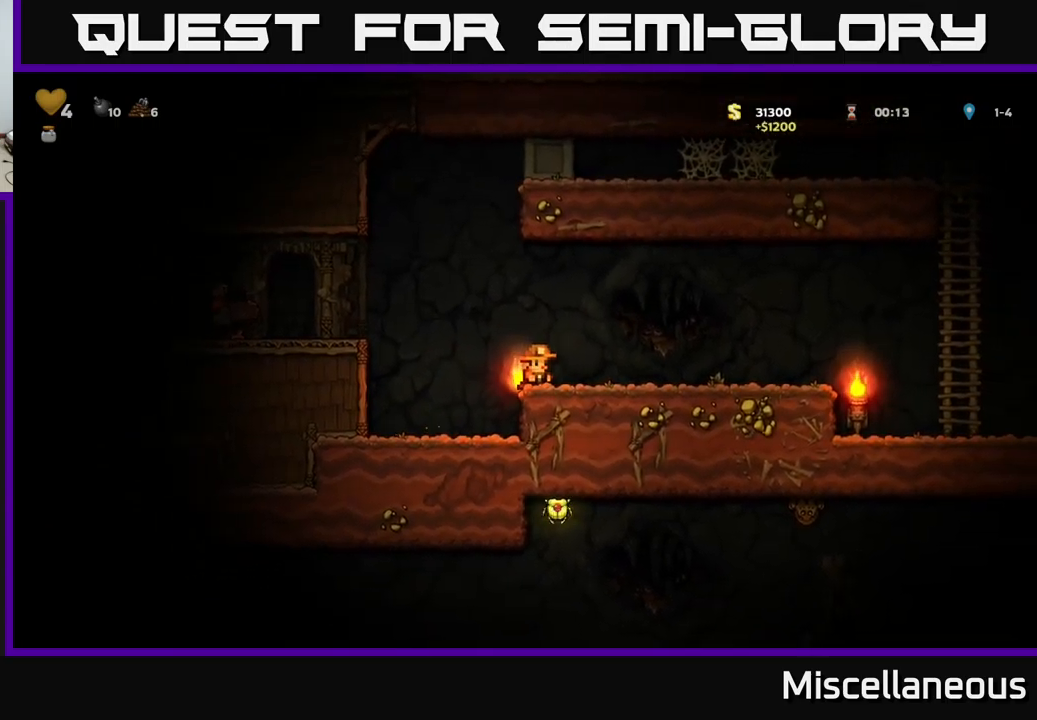
{"buttons": ["DPAD_LEFT"], "events": [[17, "X", "down"], [117, "DPAD_DOWN", "up"], [133, "DPAD_LEFT", "down"], [133, "X", "up"], [167, "A", "down"], [333, "A", "up"]]}
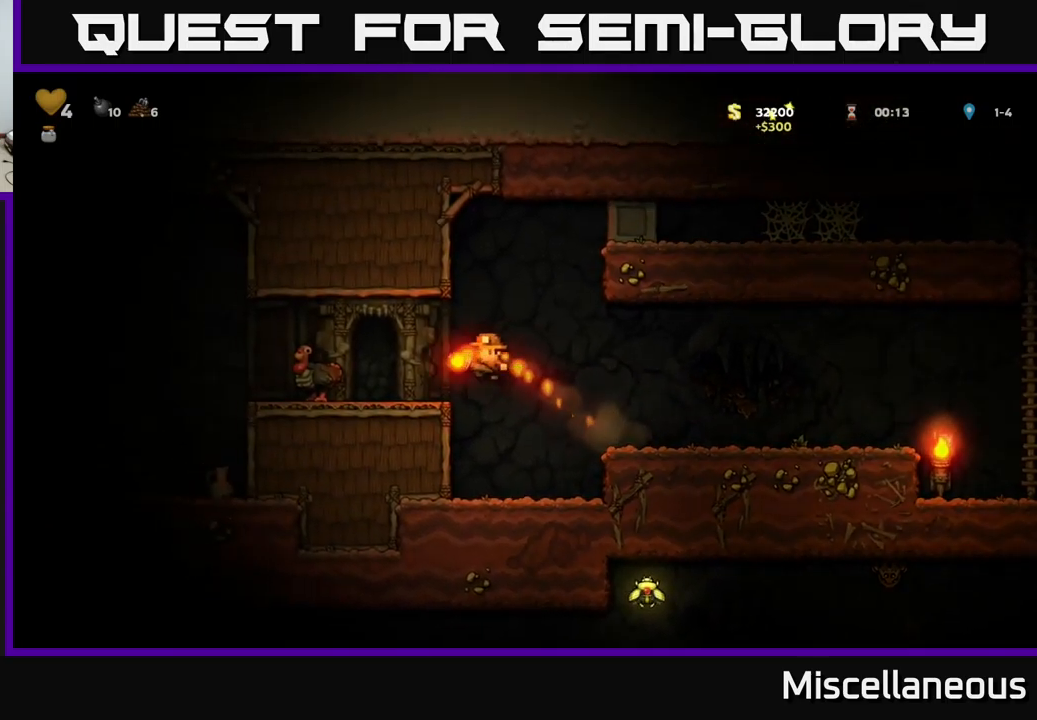
{"buttons": ["DPAD_RIGHT"], "events": [[283, "DPAD_LEFT", "up"], [450, "DPAD_RIGHT", "down"]]}
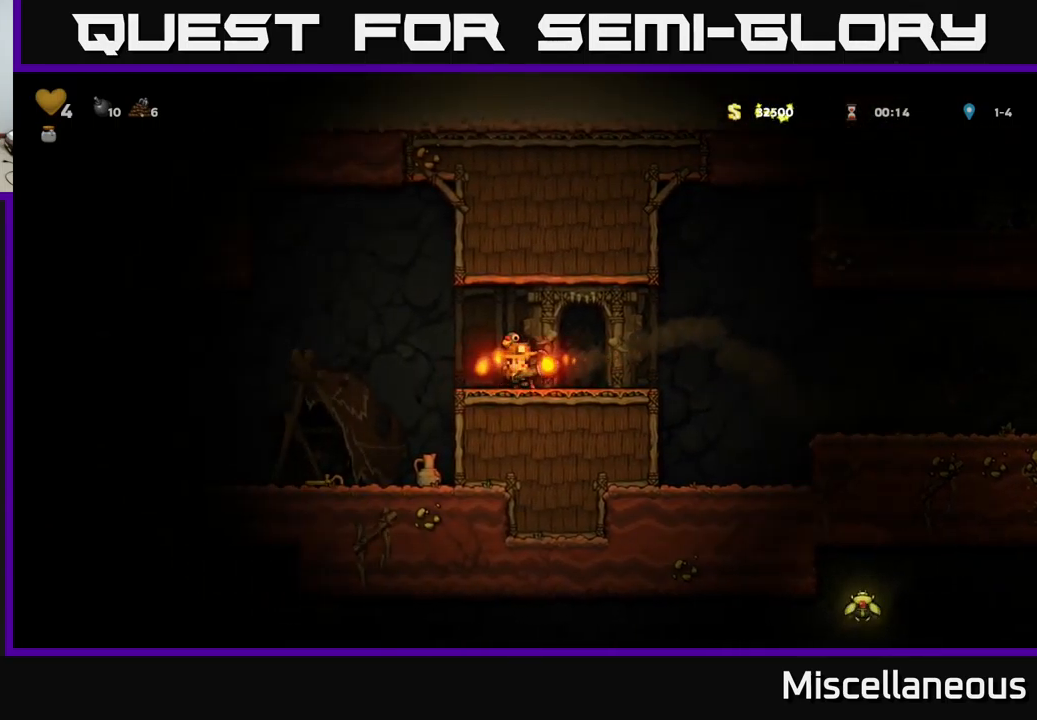
{"buttons": [], "events": [[183, "DPAD_RIGHT", "up"], [250, "DPAD_LEFT", "down"], [350, "DPAD_LEFT", "up"]]}
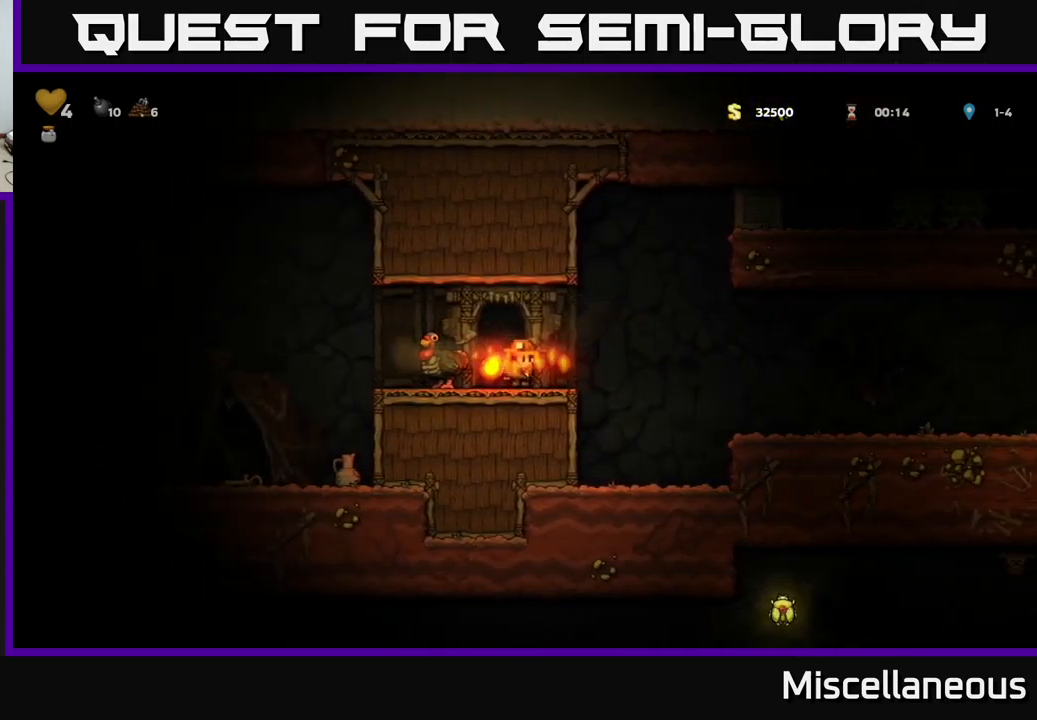
{"buttons": [], "events": [[100, "DPAD_DOWN", "down"], [117, "A", "down"], [217, "A", "up"], [350, "X", "down"], [433, "X", "up"], [483, "DPAD_DOWN", "up"]]}
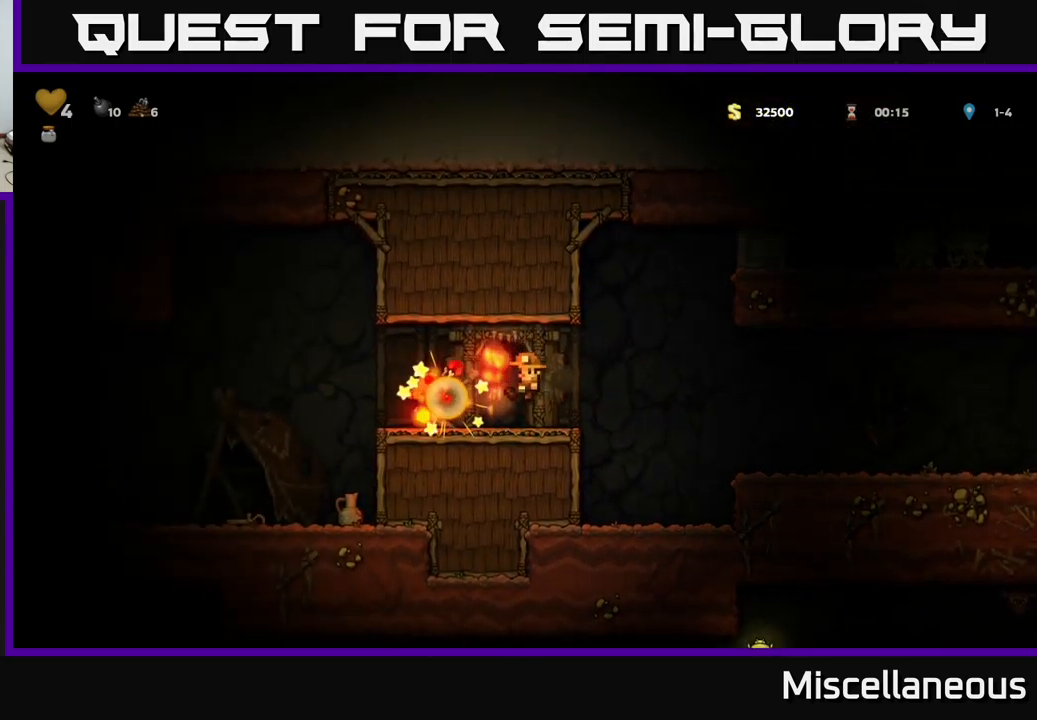
{"buttons": ["DPAD_LEFT"], "events": [[467, "DPAD_LEFT", "down"]]}
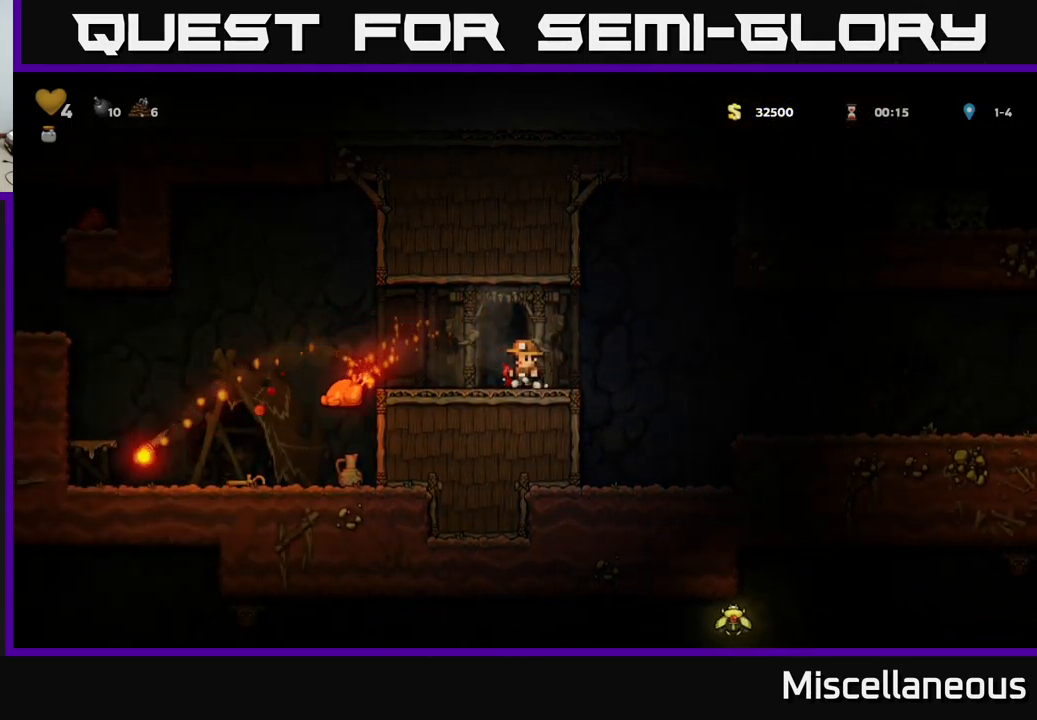
{"buttons": ["DPAD_LEFT"], "events": [[67, "DPAD_LEFT", "up"], [183, "DPAD_LEFT", "down"]]}
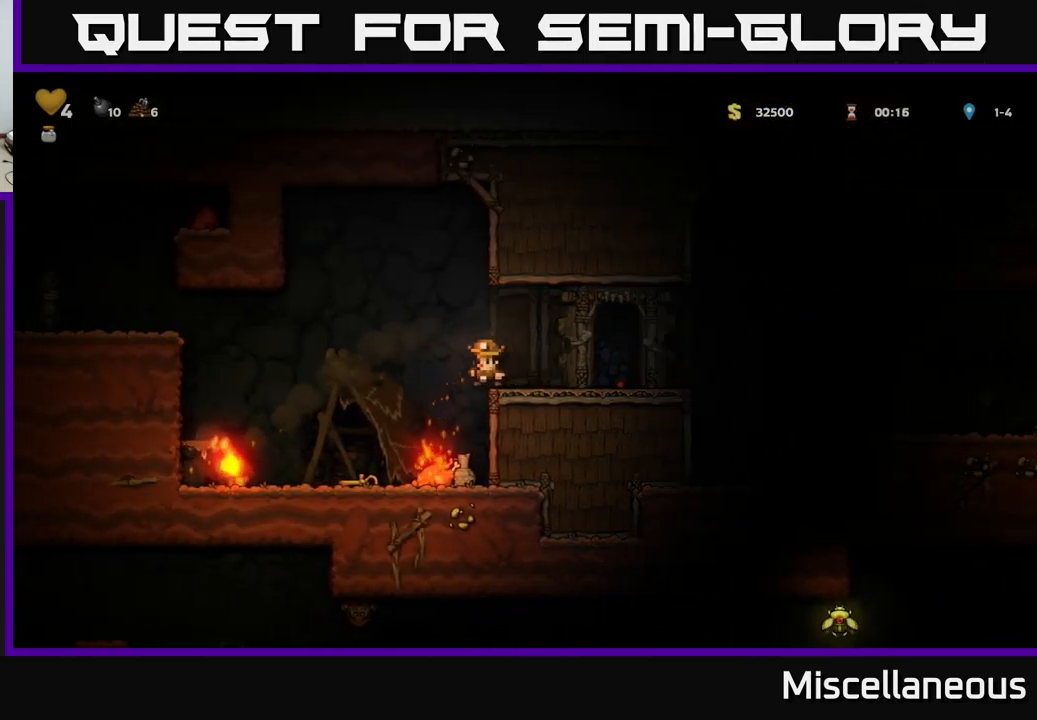
{"buttons": ["DPAD_RIGHT"], "events": [[17, "DPAD_LEFT", "up"], [467, "DPAD_RIGHT", "down"]]}
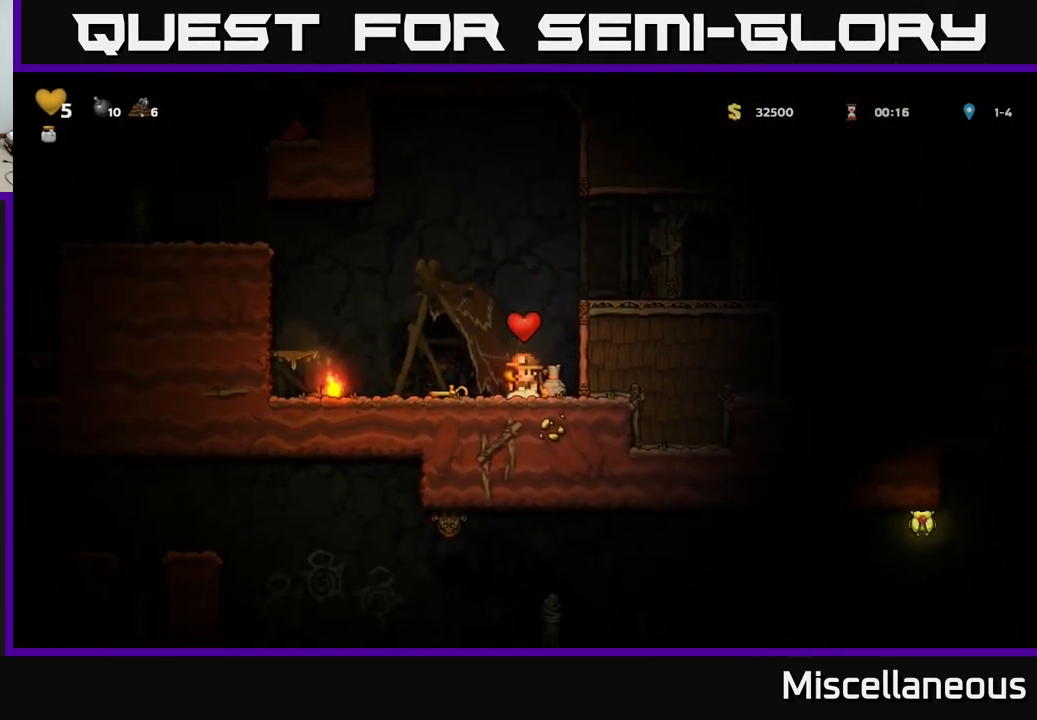
{"buttons": ["A"], "events": [[33, "DPAD_DOWN", "down"], [67, "DPAD_RIGHT", "up"], [117, "X", "down"], [167, "X", "up"], [217, "DPAD_DOWN", "up"], [317, "DPAD_LEFT", "down"], [400, "DPAD_LEFT", "up"], [417, "A", "down"]]}
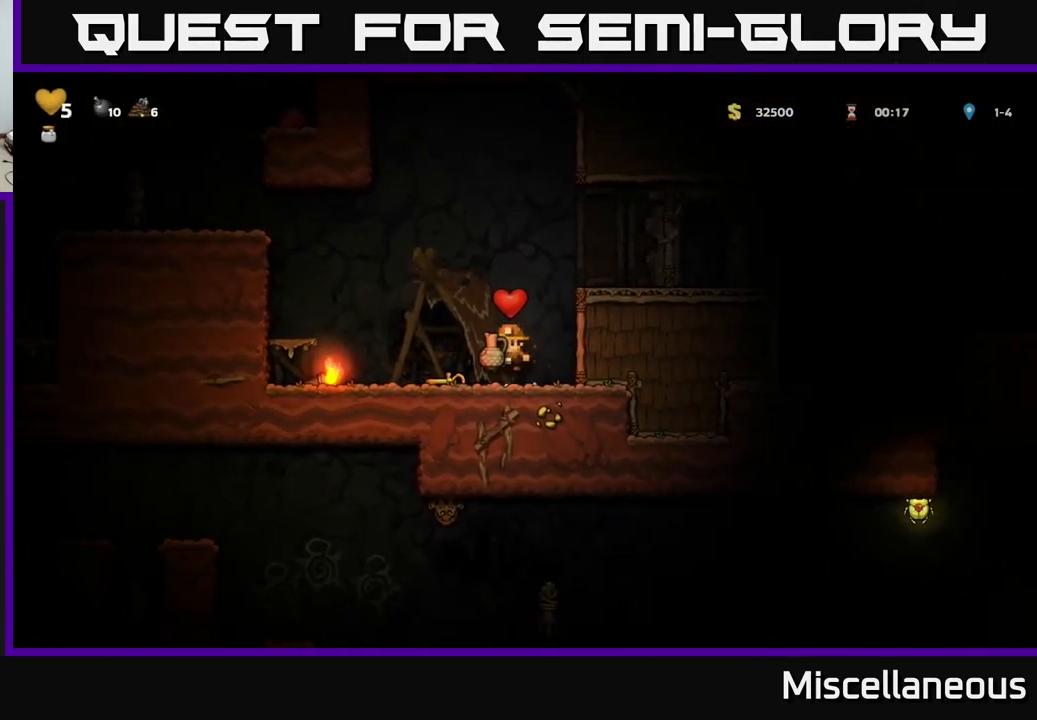
{"buttons": [], "events": [[17, "A", "up"], [100, "X", "down"], [167, "X", "up"]]}
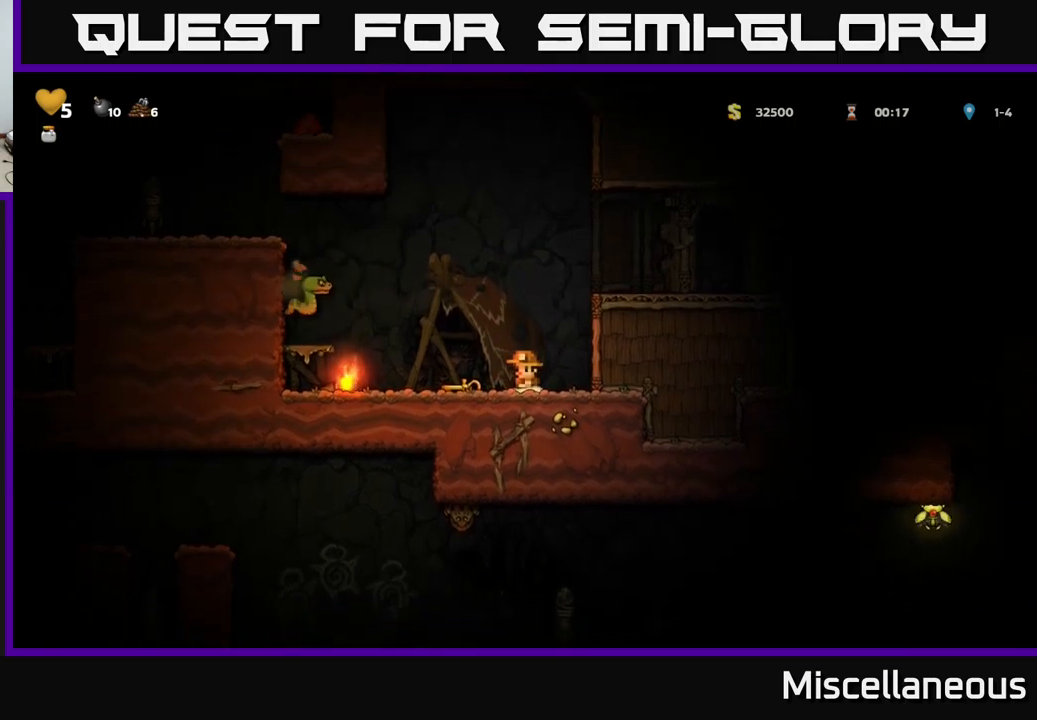
{"buttons": ["A", "DPAD_LEFT"], "events": [[250, "DPAD_LEFT", "down"], [434, "A", "down"]]}
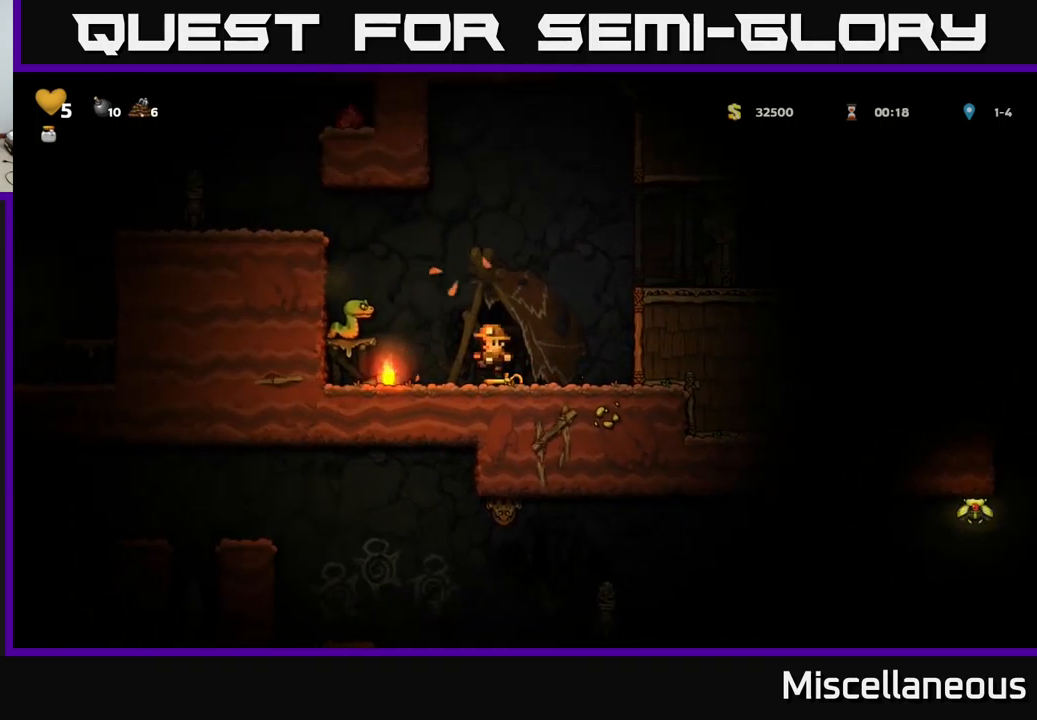
{"buttons": [], "events": [[50, "DPAD_LEFT", "up"], [50, "X", "down"], [167, "X", "up"], [250, "A", "up"]]}
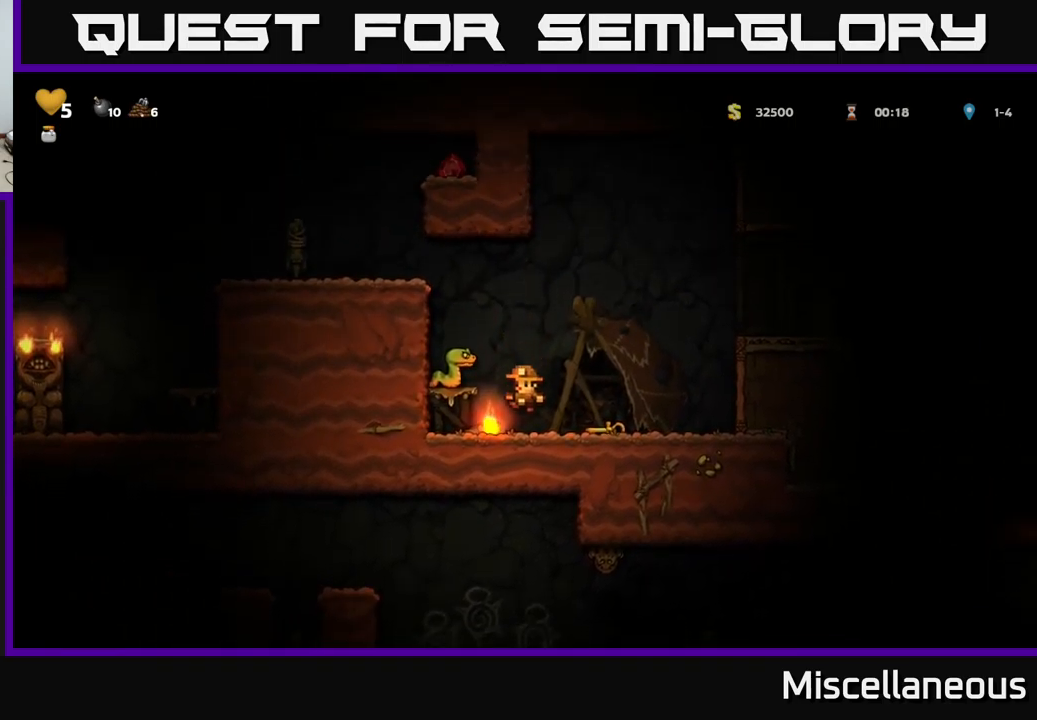
{"buttons": [], "events": [[200, "A", "down"], [200, "X", "down"], [250, "X", "up"], [300, "A", "up"], [300, "DPAD_LEFT", "down"], [350, "DPAD_LEFT", "up"]]}
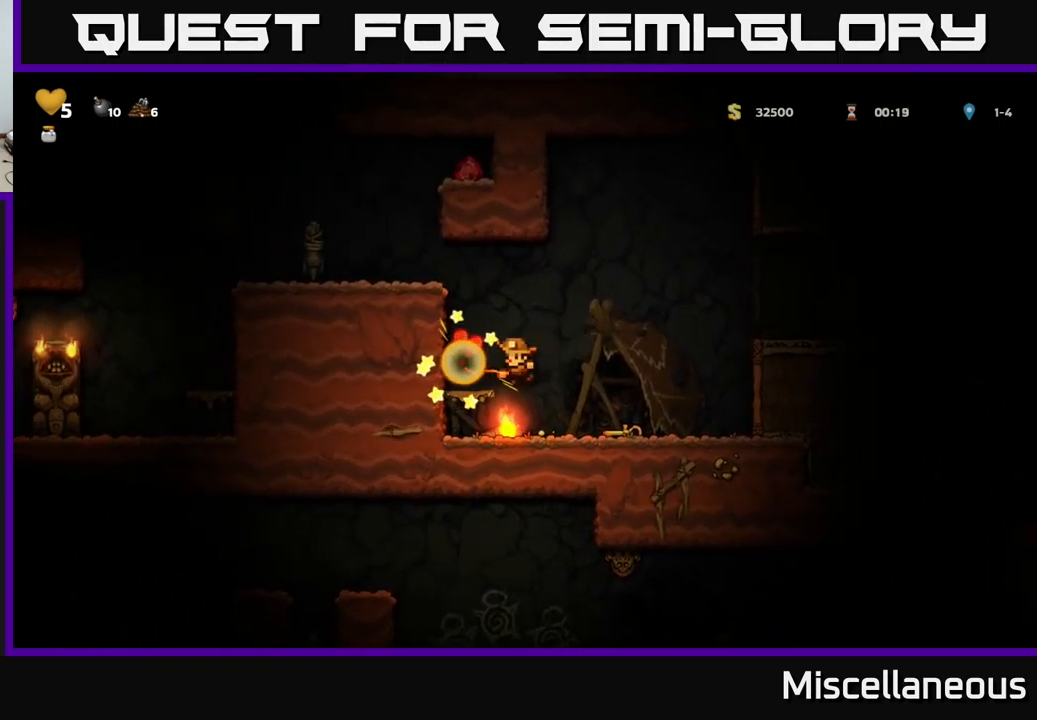
{"buttons": ["A", "DPAD_LEFT"], "events": [[234, "DPAD_DOWN", "down"], [317, "X", "down"], [400, "DPAD_DOWN", "up"], [450, "A", "down"], [450, "X", "up"], [500, "DPAD_LEFT", "down"]]}
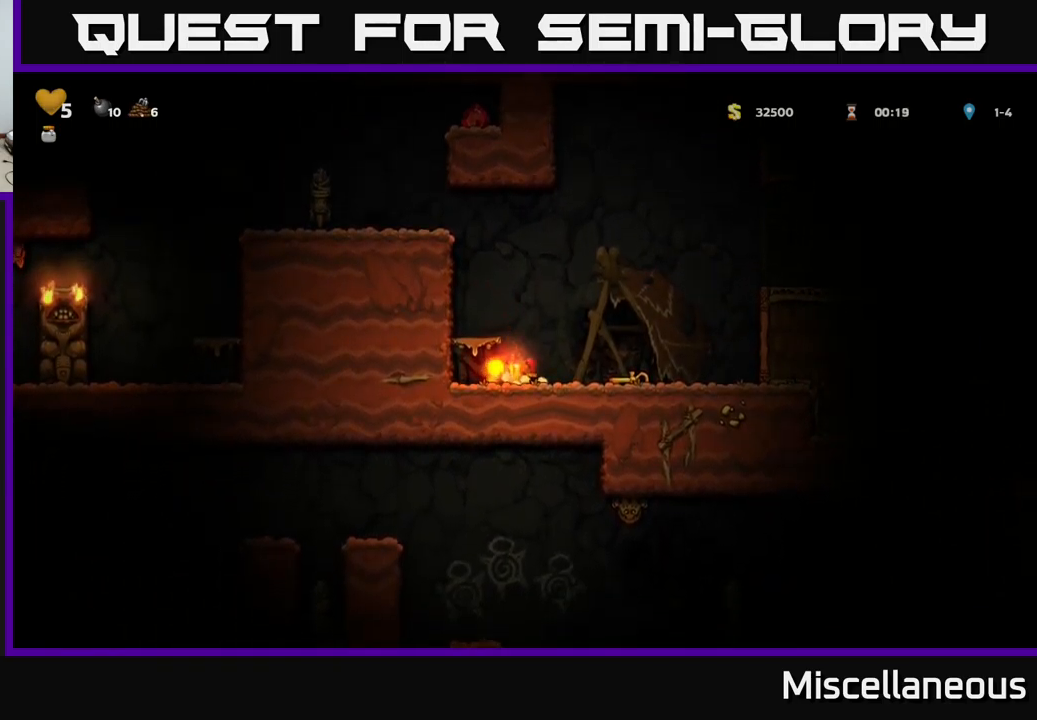
{"buttons": ["DPAD_LEFT"], "events": [[84, "A", "up"], [84, "DPAD_LEFT", "up"], [284, "A", "down"], [317, "DPAD_LEFT", "down"], [467, "A", "up"]]}
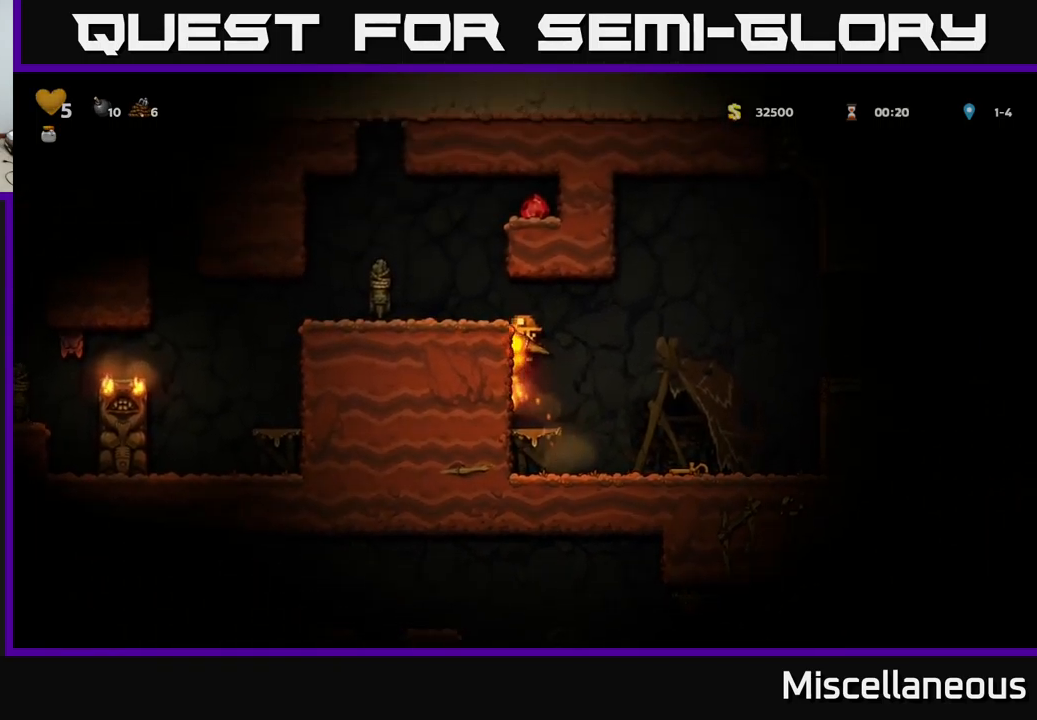
{"buttons": ["DPAD_LEFT"], "events": [[117, "A", "down"], [284, "A", "up"]]}
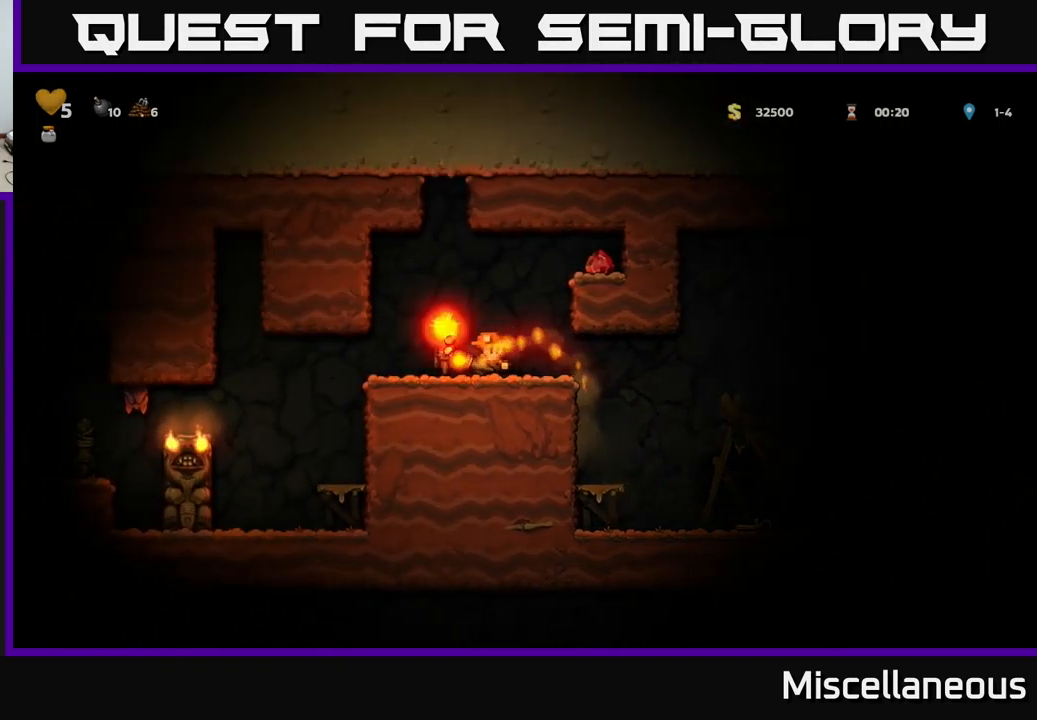
{"buttons": ["DPAD_LEFT"], "events": [[50, "A", "down"], [50, "DPAD_LEFT", "up"], [67, "DPAD_RIGHT", "down"], [200, "A", "up"], [317, "DPAD_RIGHT", "up"], [384, "DPAD_LEFT", "down"]]}
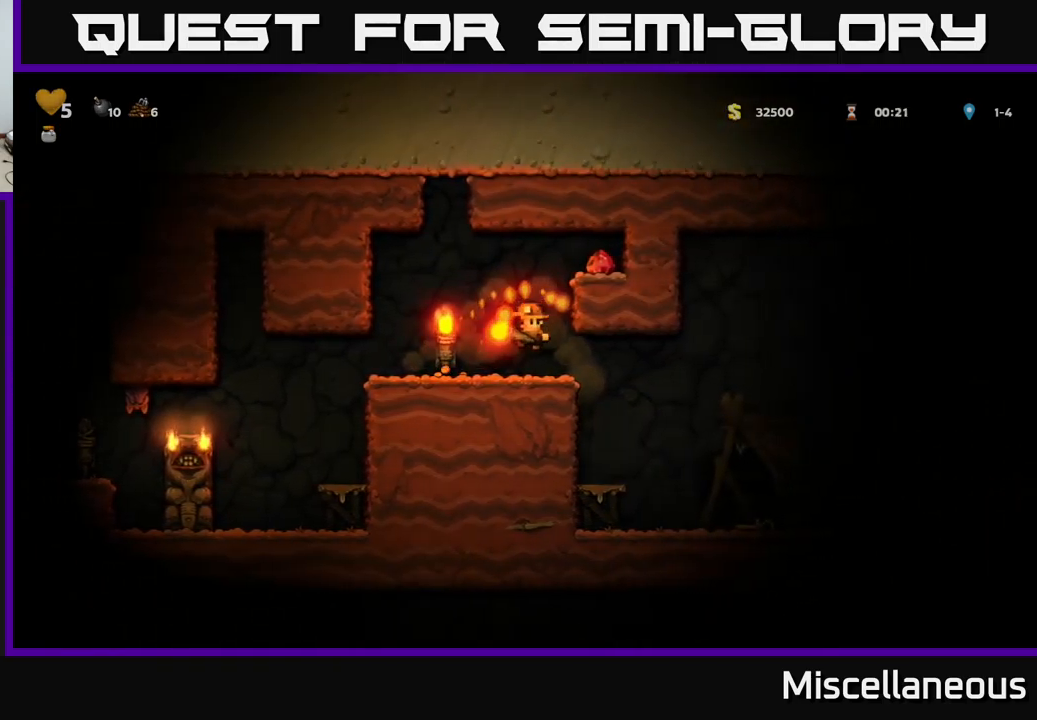
{"buttons": ["A", "DPAD_RIGHT"], "events": [[150, "DPAD_LEFT", "up"], [234, "DPAD_RIGHT", "down"], [317, "A", "down"]]}
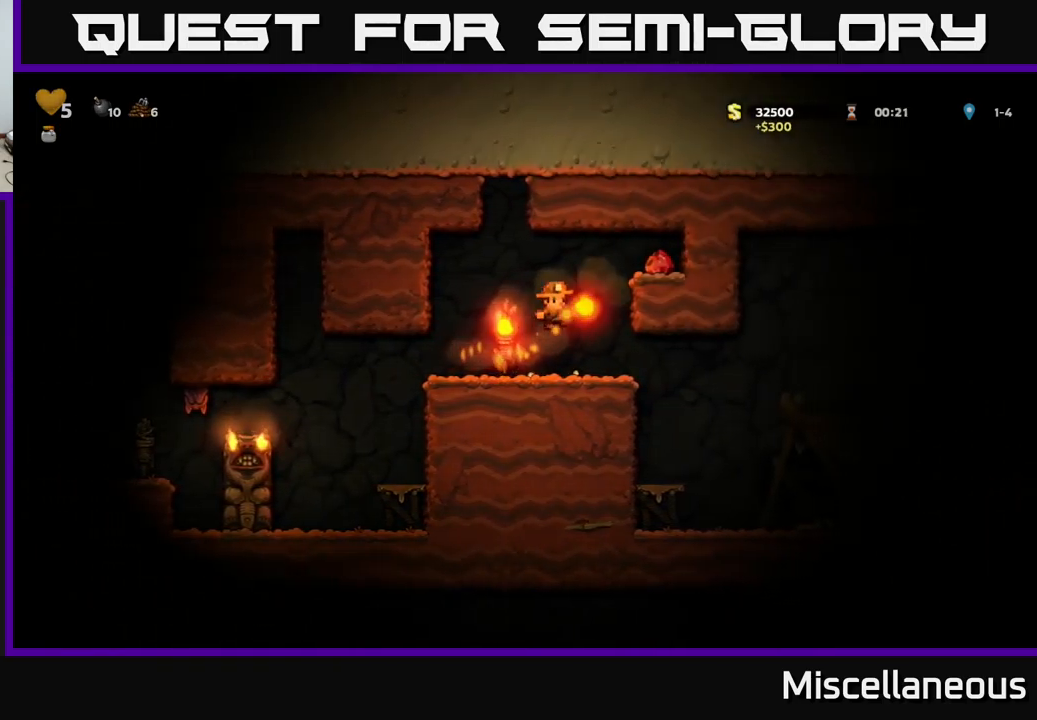
{"buttons": ["DPAD_LEFT"], "events": [[17, "A", "up"], [167, "A", "down"], [284, "A", "up"], [417, "DPAD_RIGHT", "up"], [450, "DPAD_LEFT", "down"]]}
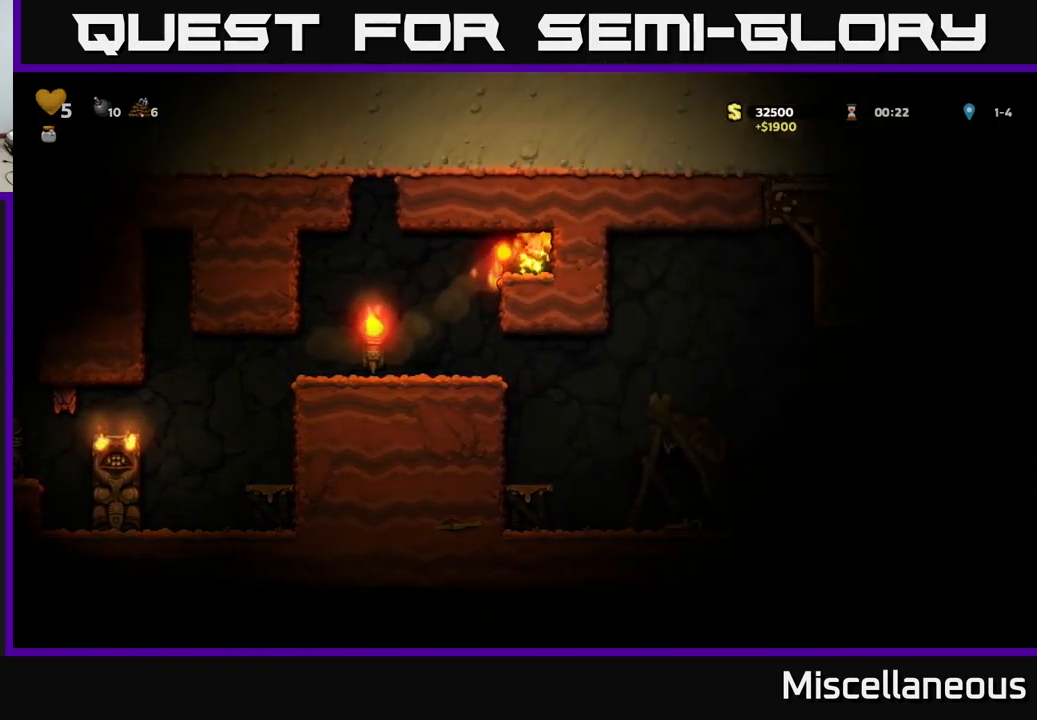
{"buttons": [], "events": [[401, "DPAD_LEFT", "up"]]}
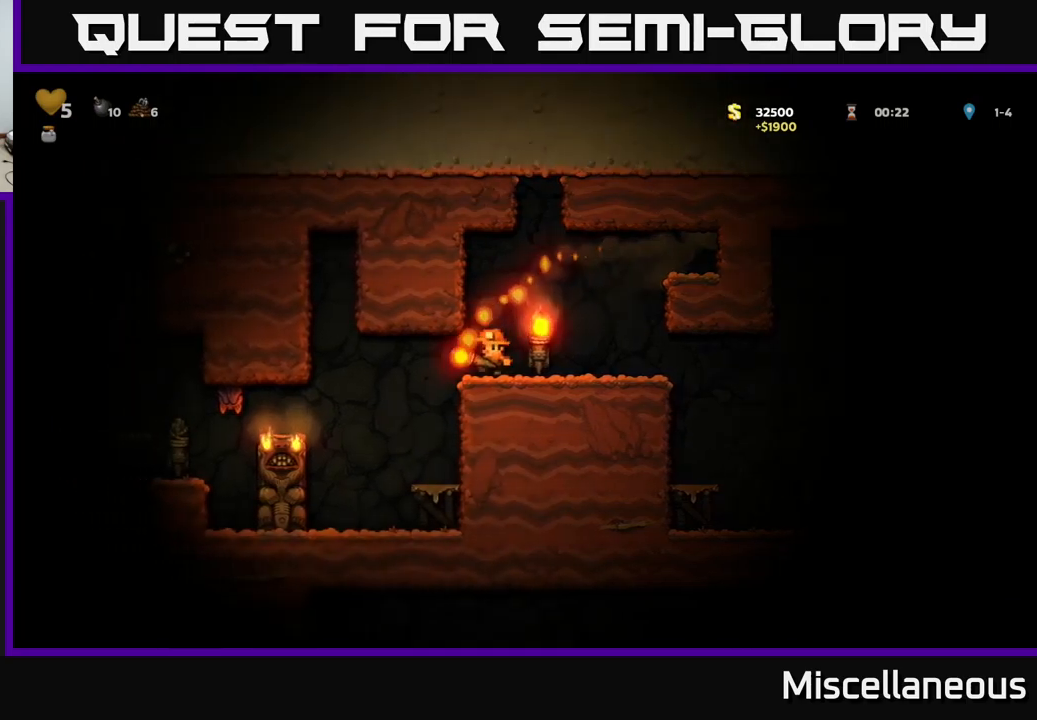
{"buttons": [], "events": [[100, "DPAD_LEFT", "down"], [200, "DPAD_LEFT", "up"]]}
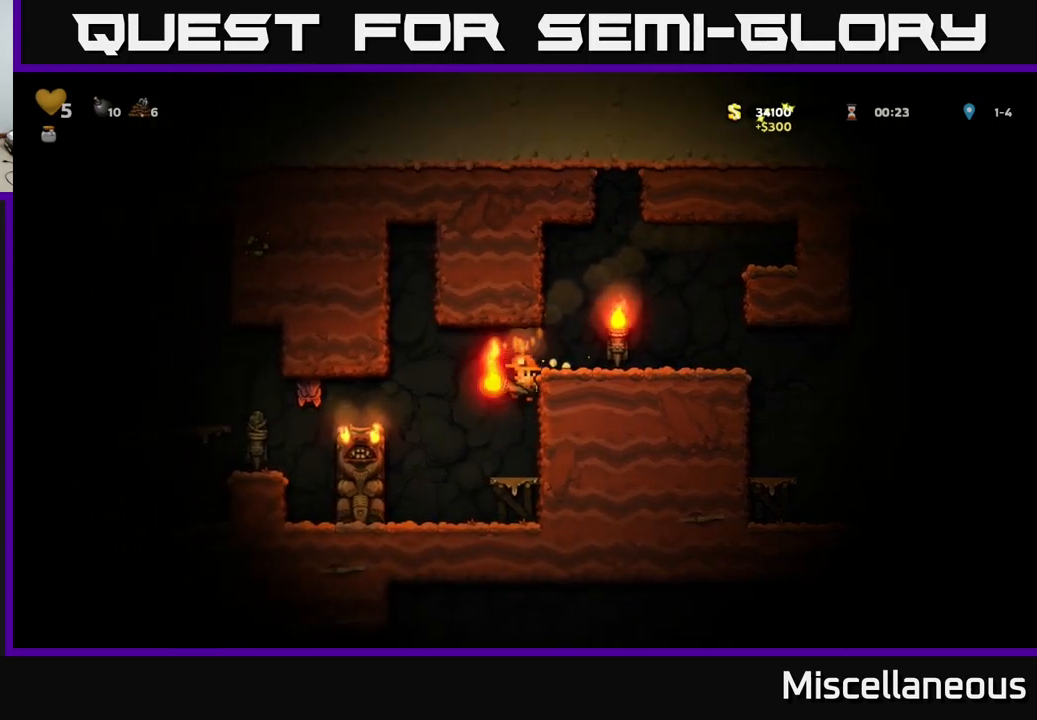
{"buttons": ["X"], "events": [[317, "A", "down"], [383, "A", "up"], [383, "DPAD_LEFT", "down"], [500, "DPAD_LEFT", "up"], [500, "X", "down"]]}
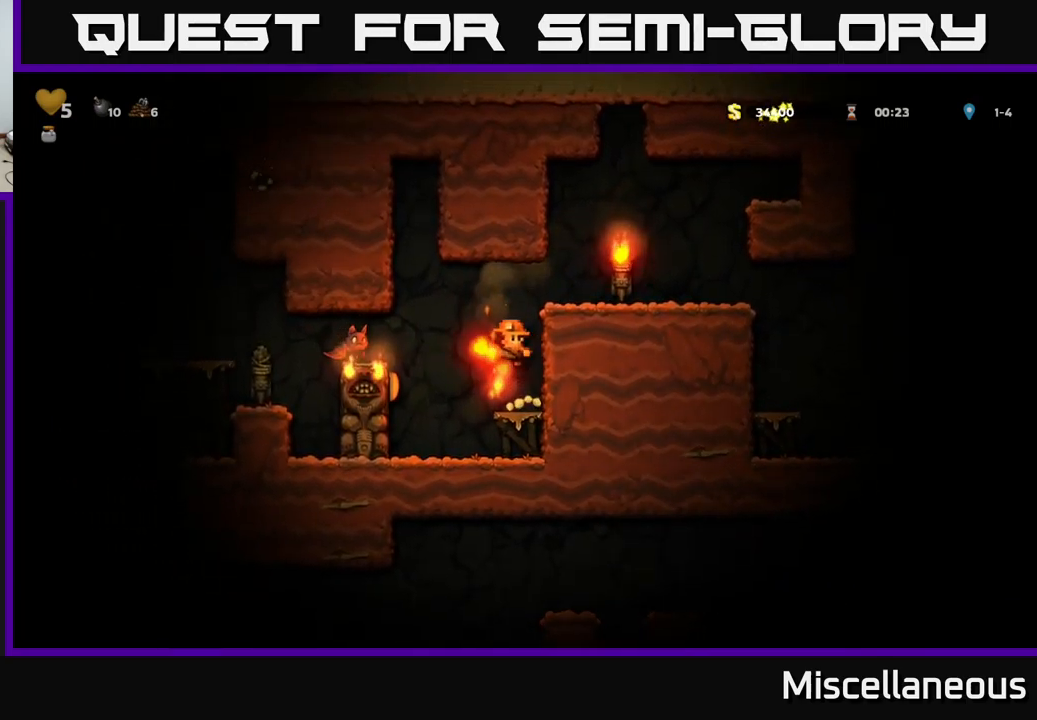
{"buttons": [], "events": [[67, "X", "up"], [83, "DPAD_RIGHT", "down"], [317, "DPAD_RIGHT", "up"]]}
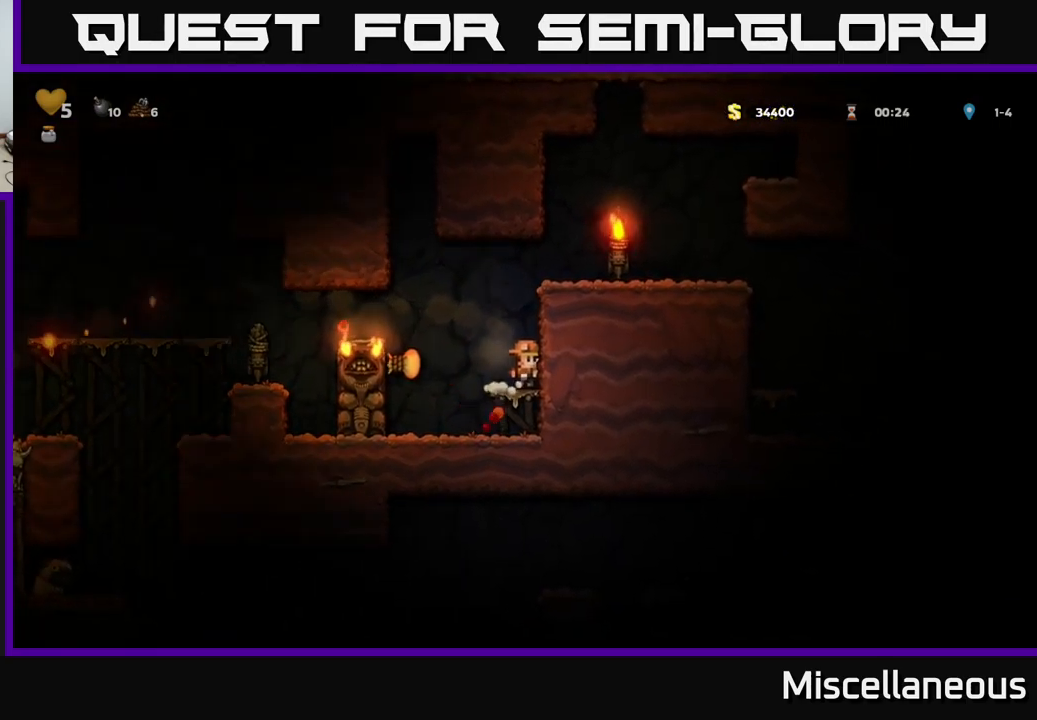
{"buttons": [], "events": []}
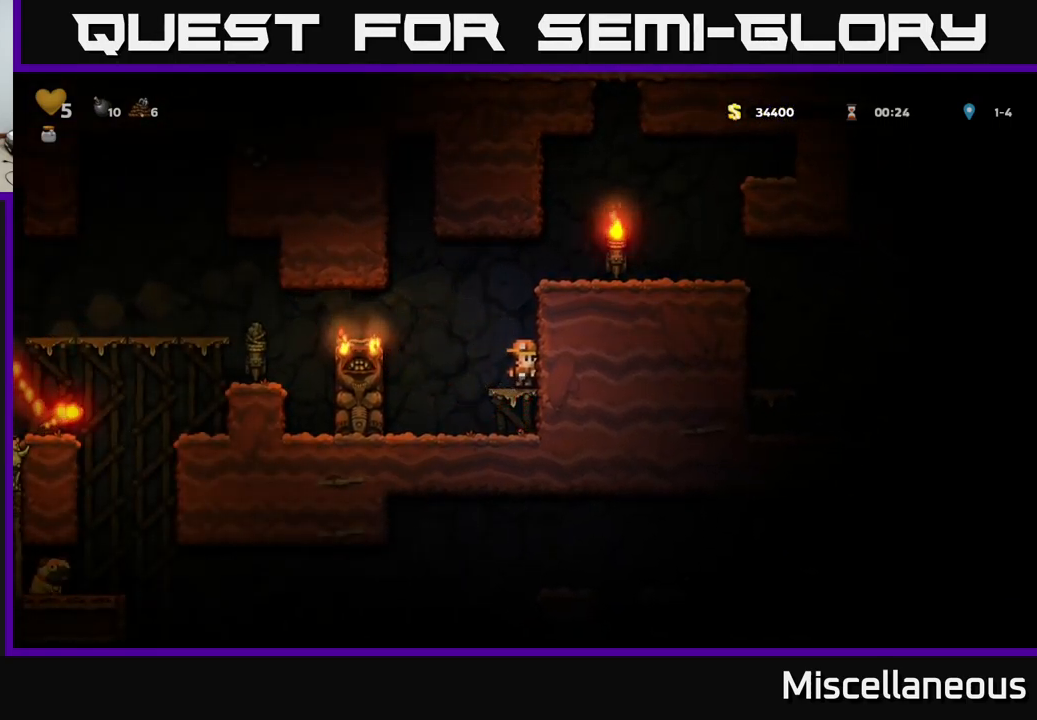
{"buttons": [], "events": []}
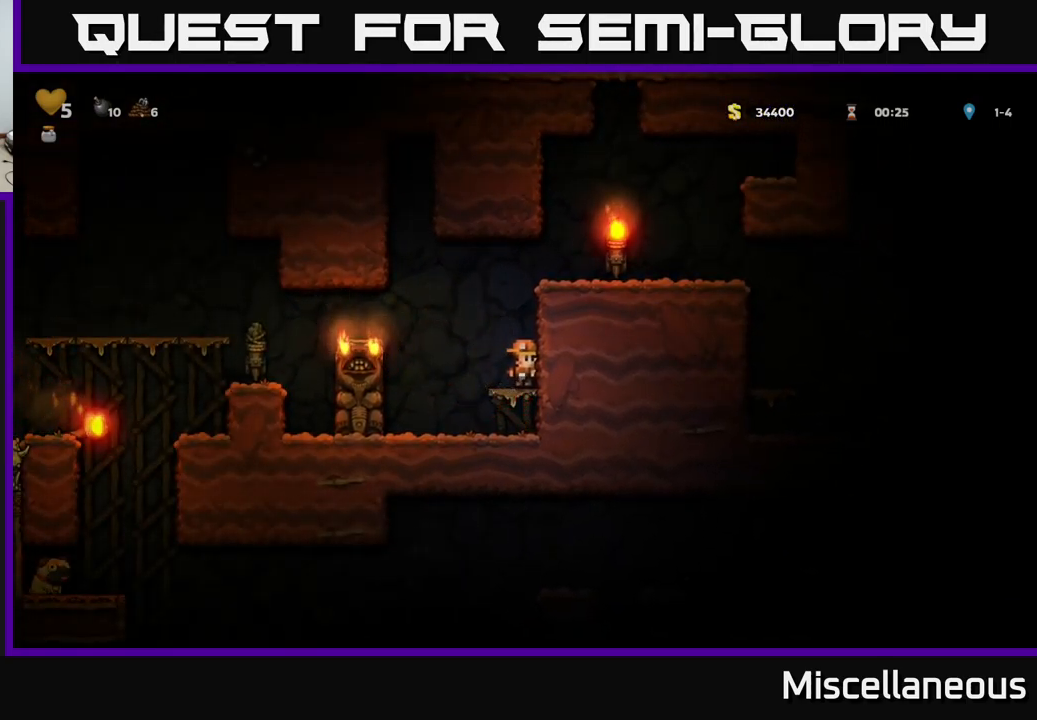
{"buttons": ["A", "DPAD_RIGHT"], "events": [[183, "A", "down"], [233, "DPAD_RIGHT", "down"], [367, "A", "up"], [500, "A", "down"]]}
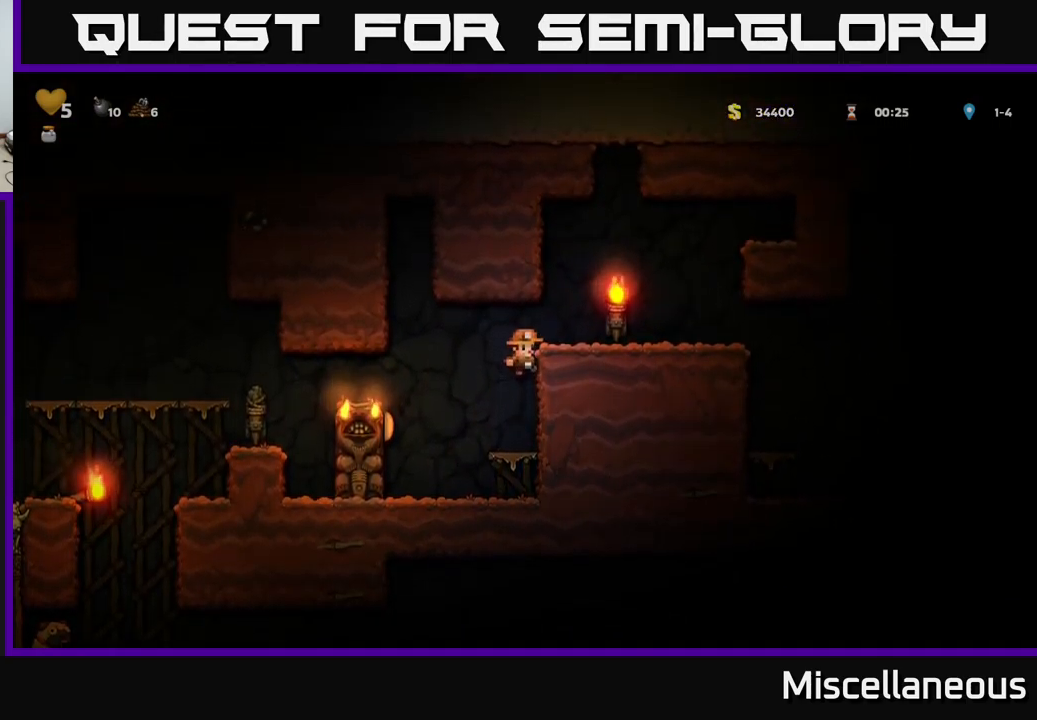
{"buttons": ["DPAD_RIGHT"], "events": [[100, "A", "up"]]}
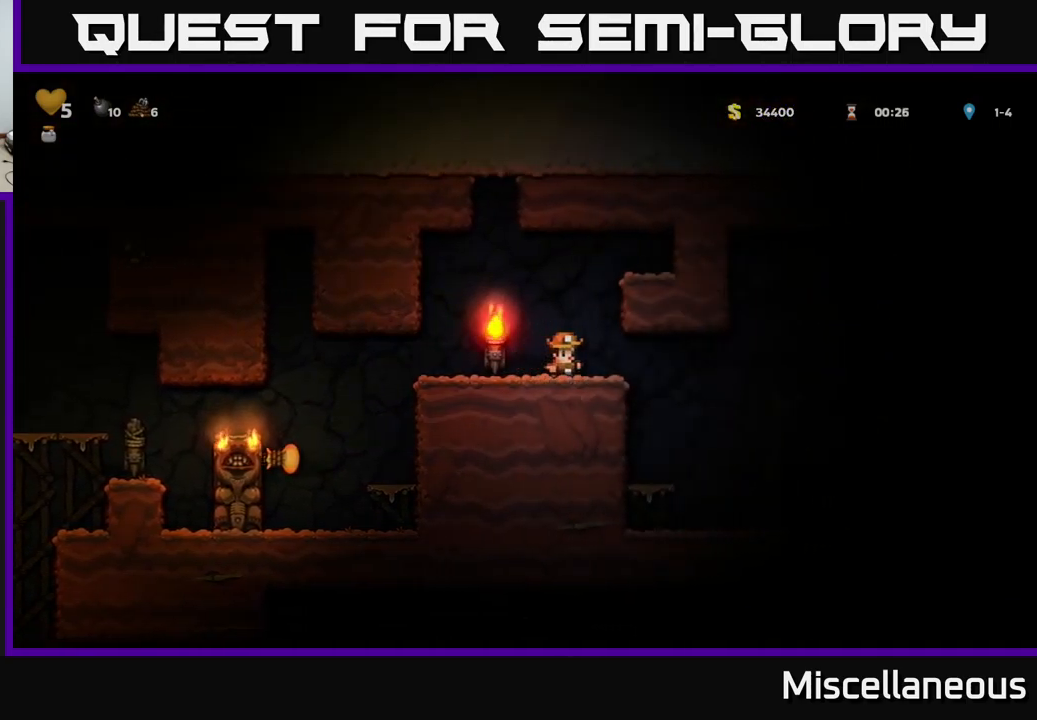
{"buttons": ["DPAD_DOWN"], "events": [[467, "DPAD_DOWN", "down"], [483, "DPAD_RIGHT", "up"]]}
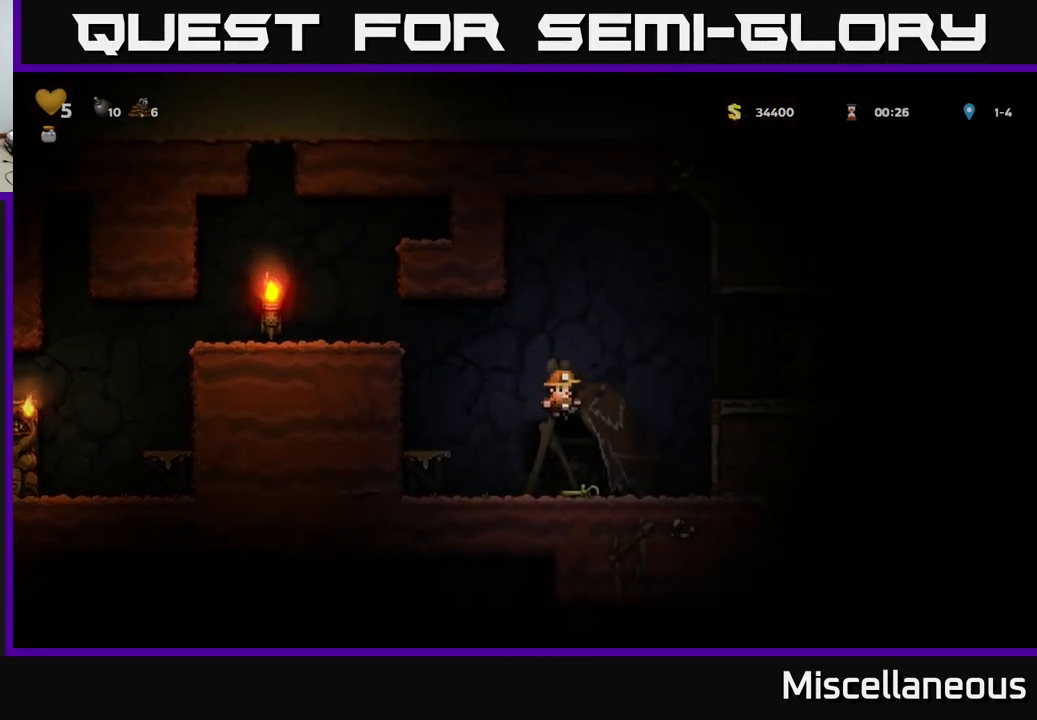
{"buttons": ["A", "DPAD_LEFT"], "events": [[183, "X", "down"], [283, "DPAD_DOWN", "up"], [300, "DPAD_LEFT", "down"], [300, "X", "up"], [367, "A", "down"]]}